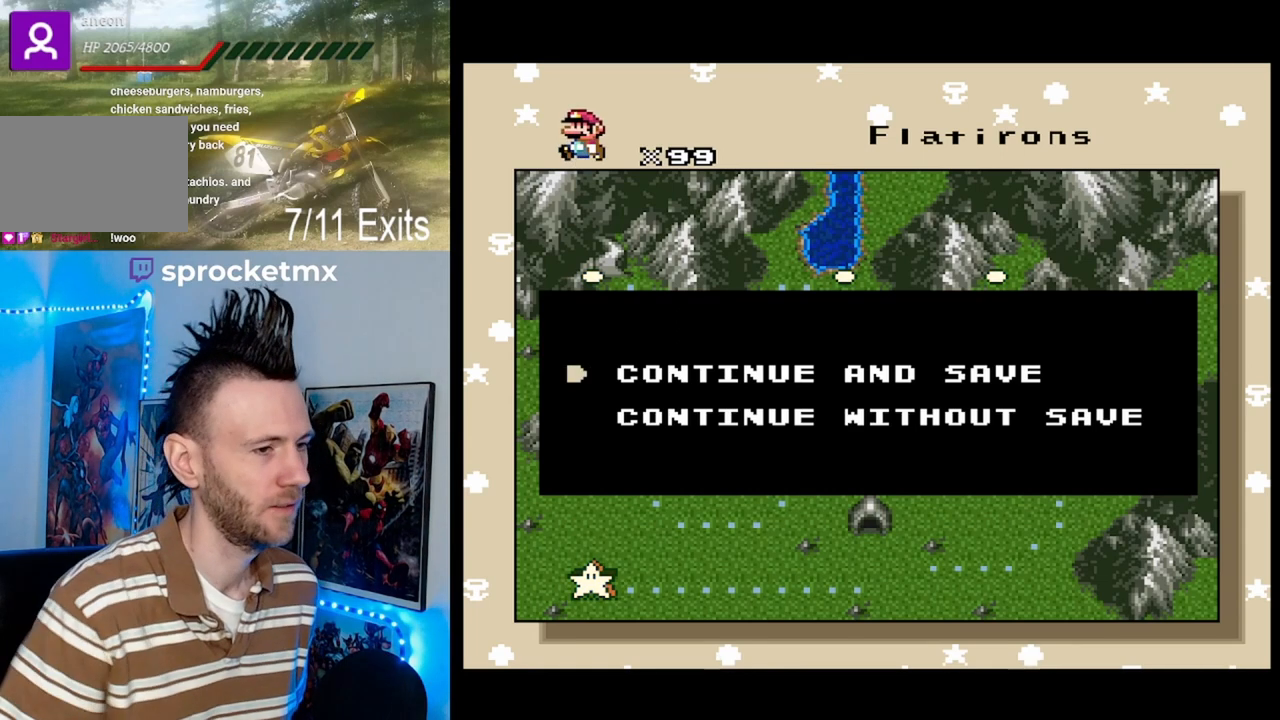
Gameplay with a controller (Nintendo layout); each line is a JSON object with the inputs held at the frame after it (dt_ms = milliseconds from this image to that frame). "events" lists button and stick changes between this image and that frame as [ms after this image, input, new state], when the widget could be followed in between. Not read: DPAD_DOWN L1 L3 R1 R3.
{"dt_ms": 500, "buttons": [], "events": [[200, "B", "down"], [267, "B", "up"]]}
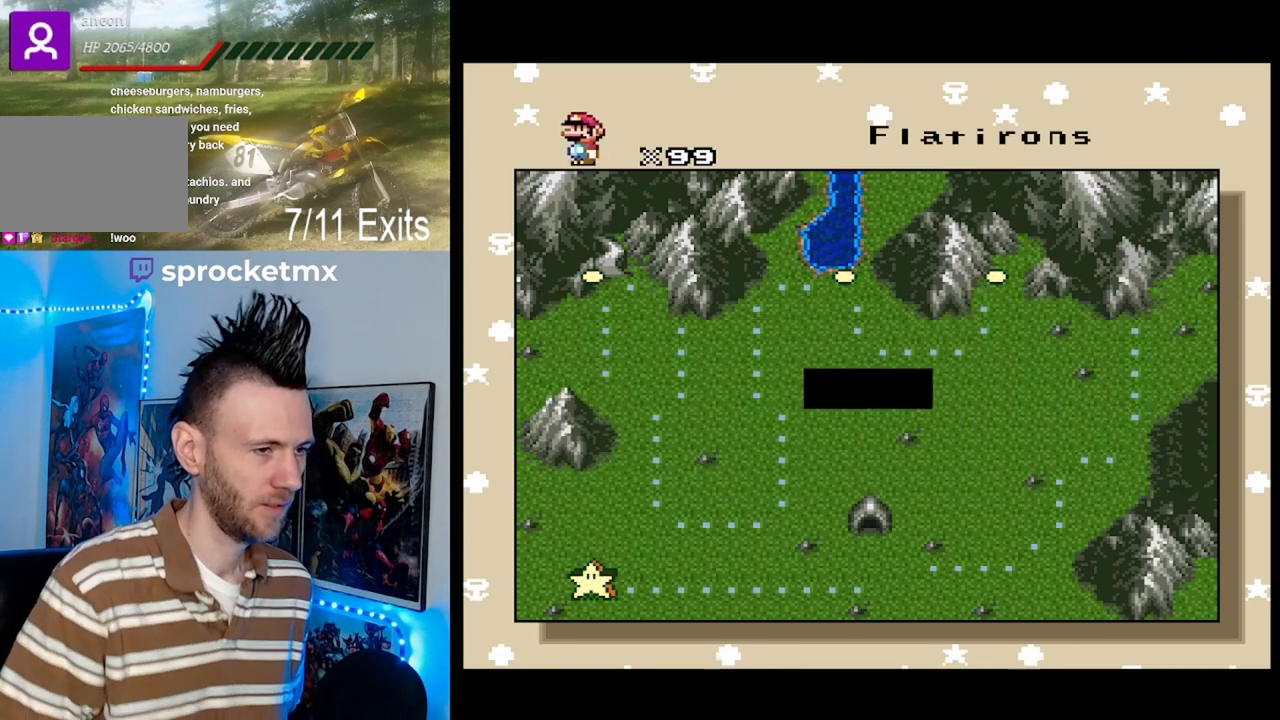
{"dt_ms": 500, "buttons": [], "events": []}
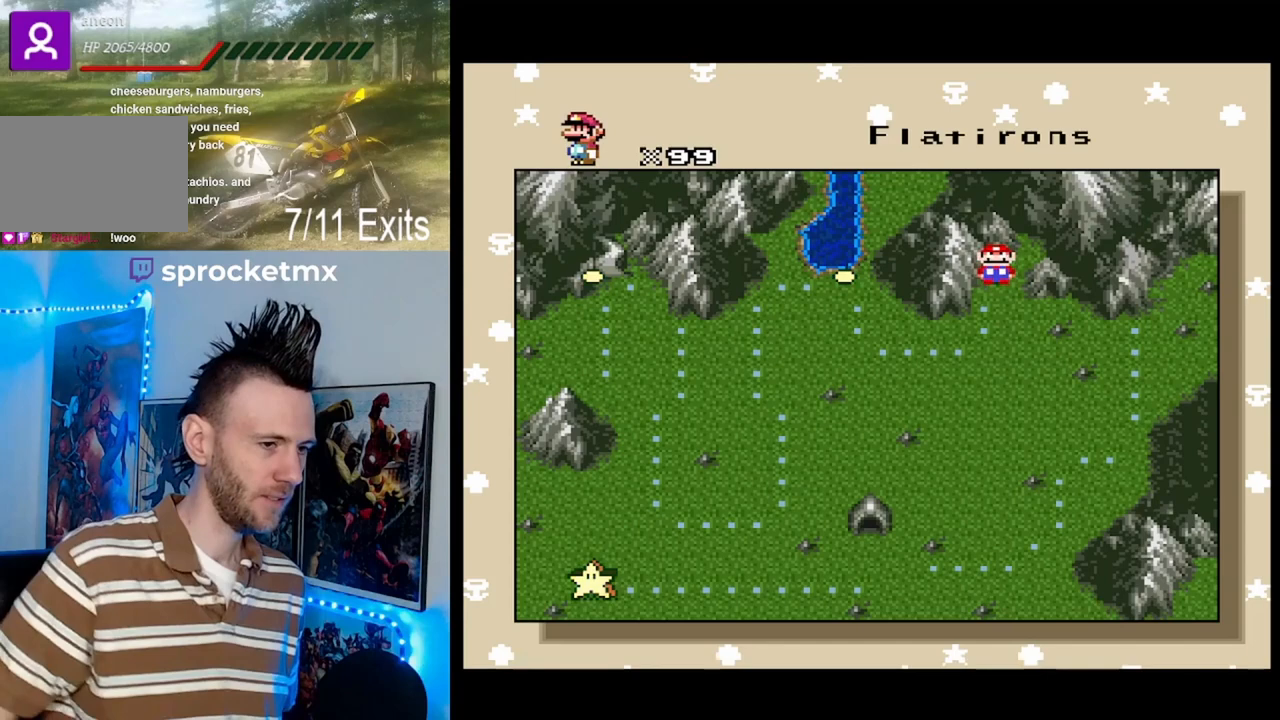
{"dt_ms": 500, "buttons": [], "events": []}
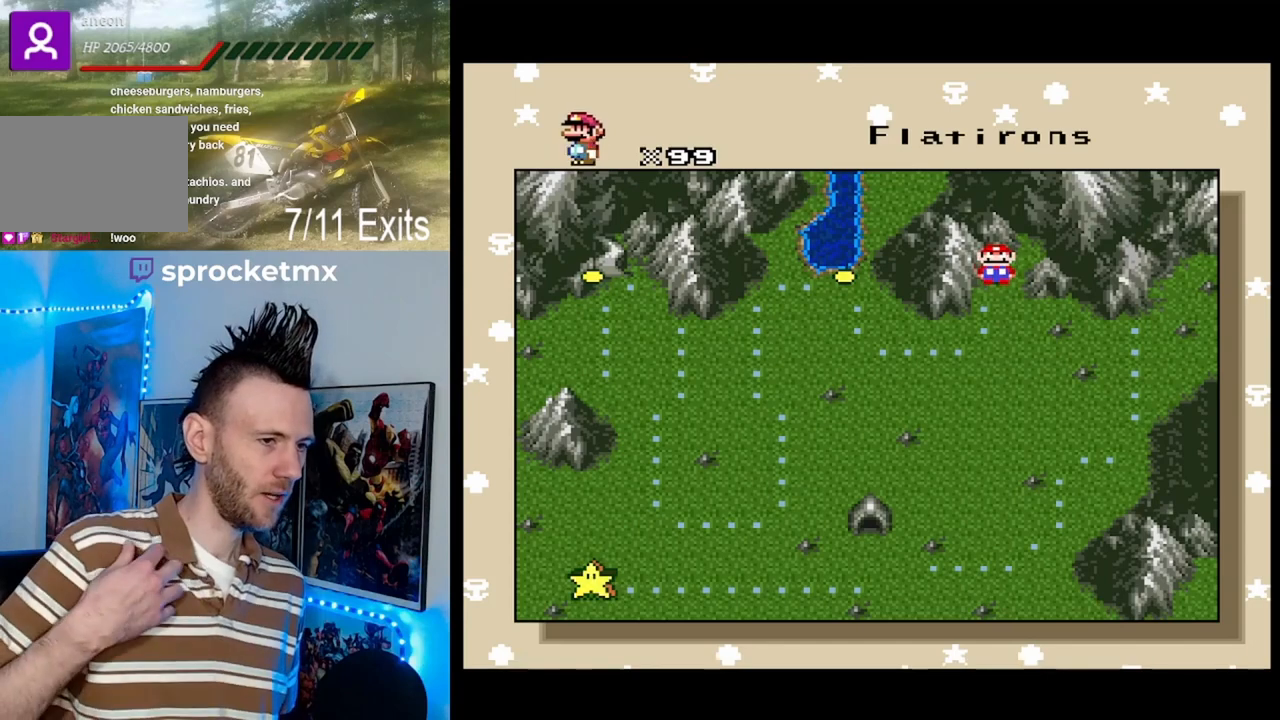
{"dt_ms": 500, "buttons": [], "events": []}
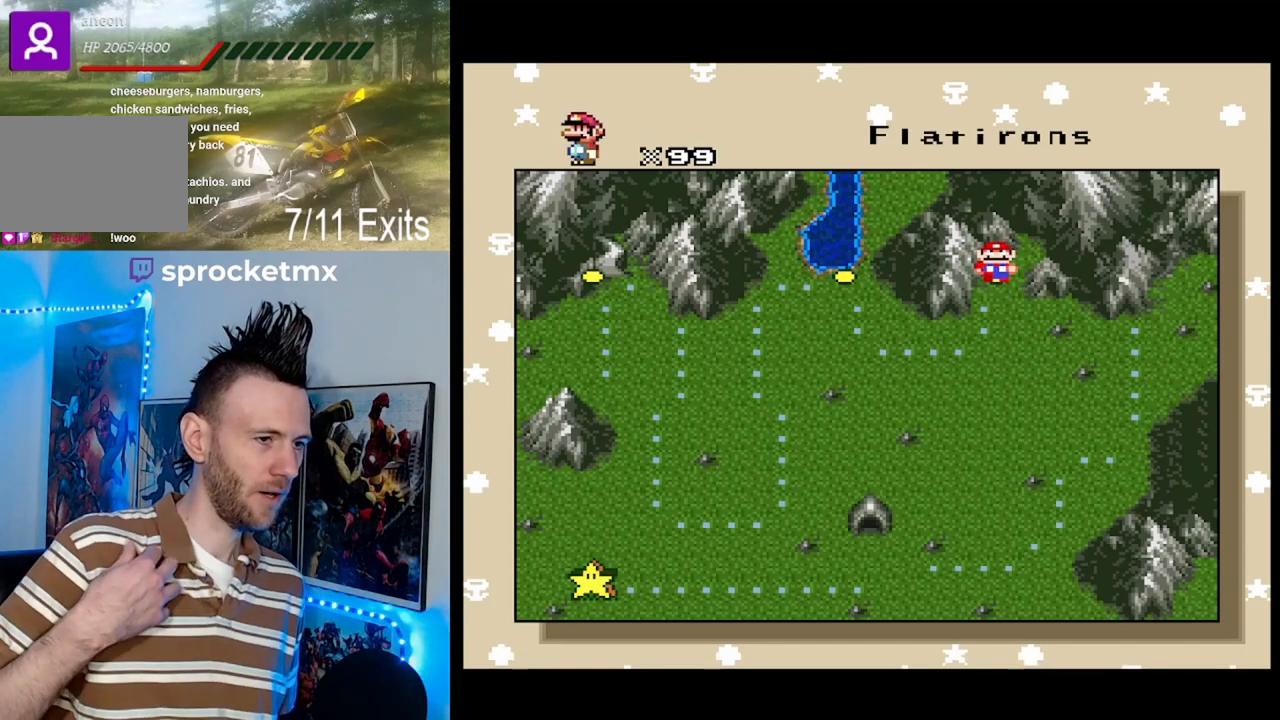
{"dt_ms": 500, "buttons": [], "events": []}
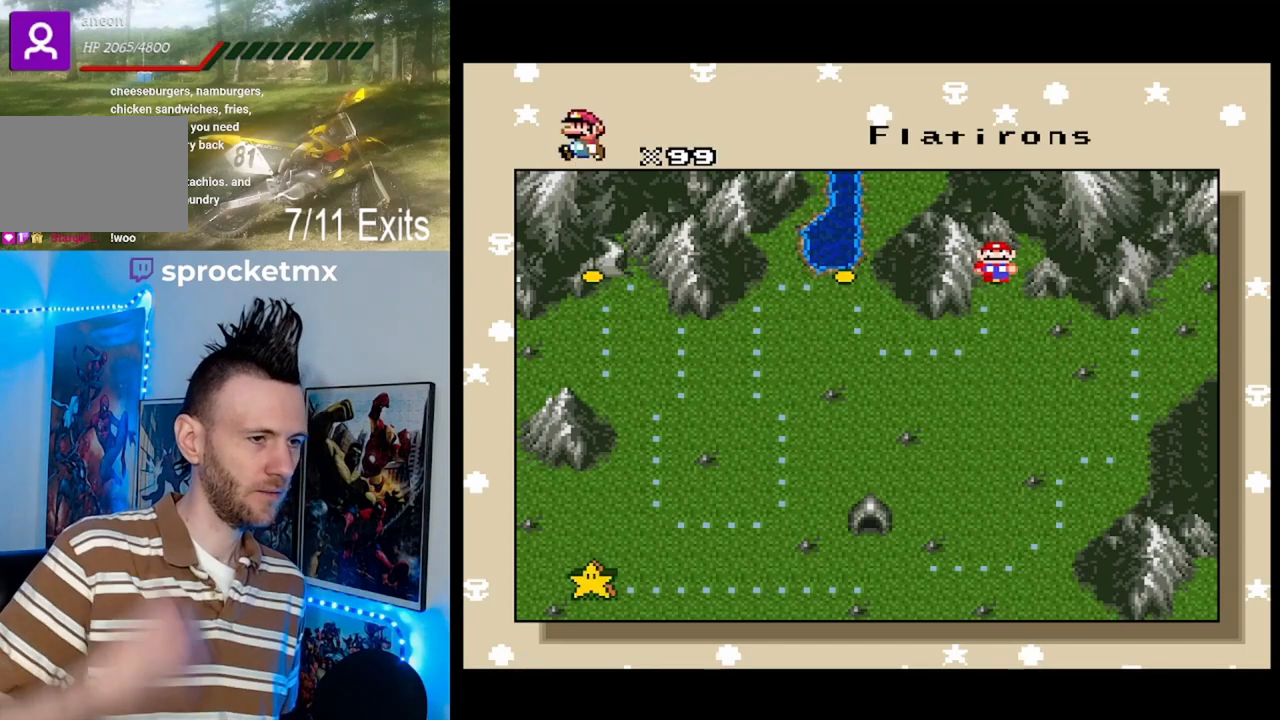
{"dt_ms": 500, "buttons": [], "events": [[400, "B", "down"], [500, "B", "up"]]}
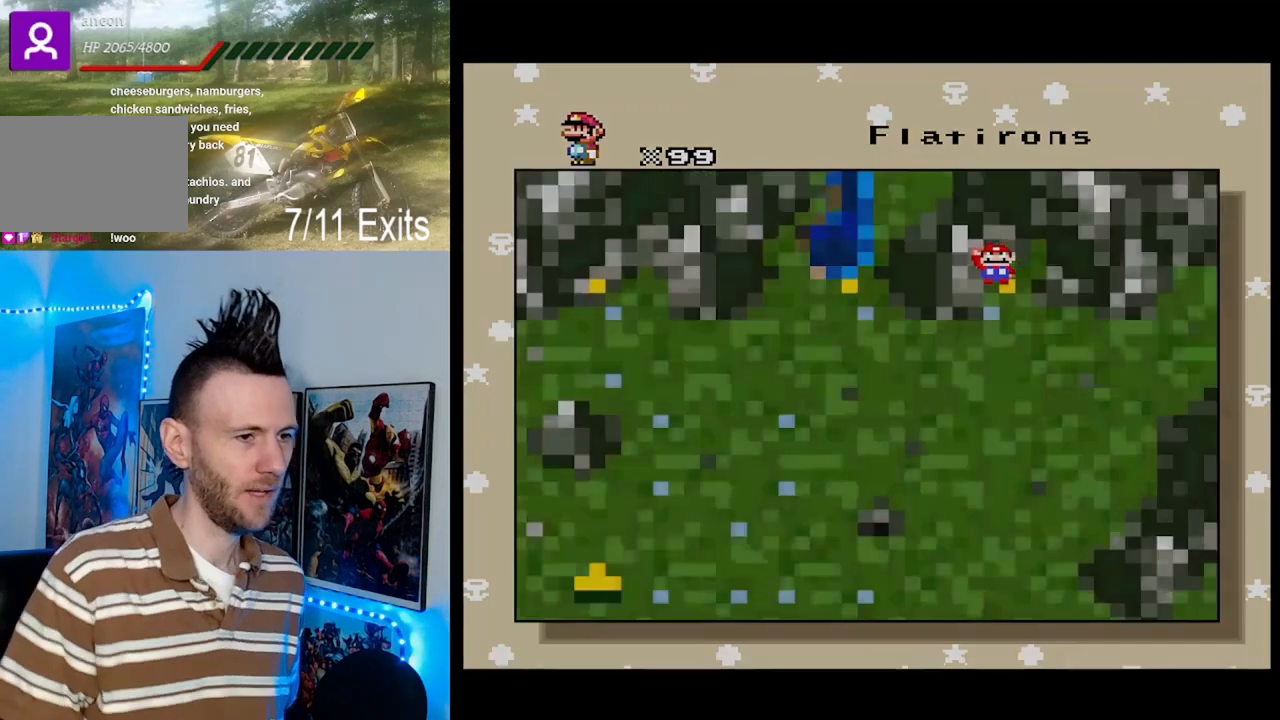
{"dt_ms": 500, "buttons": [], "events": []}
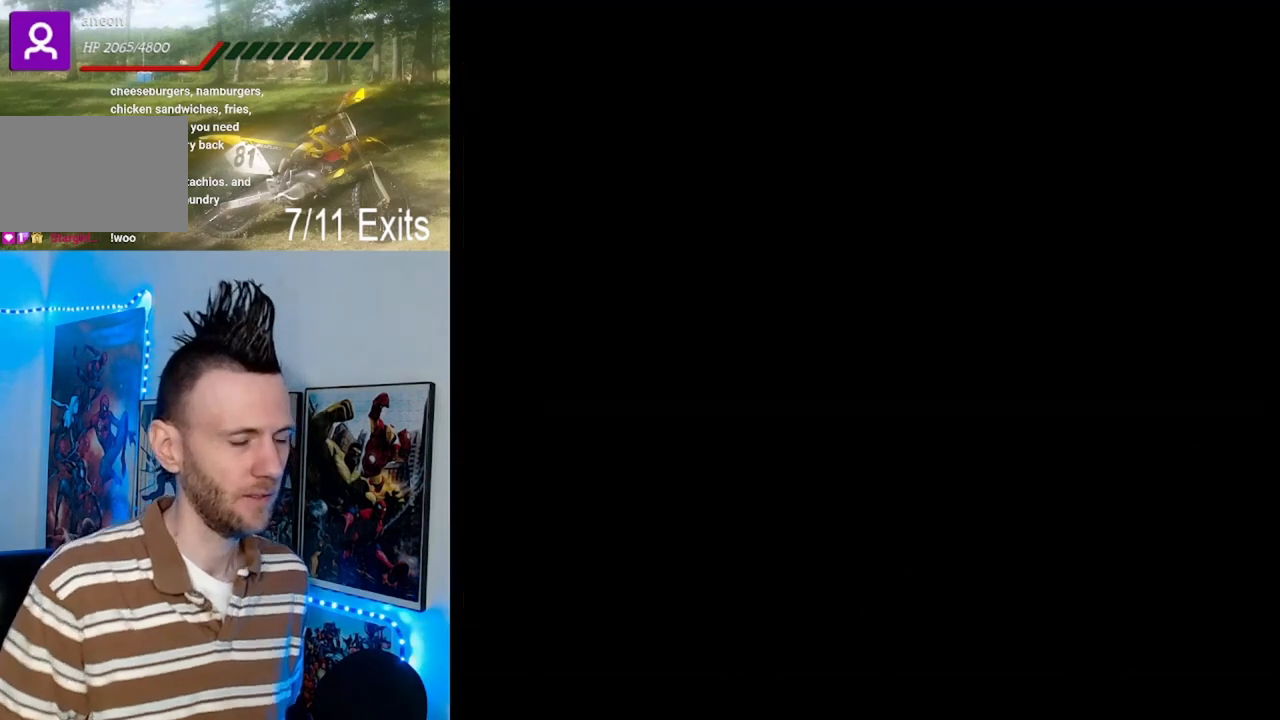
{"dt_ms": 500, "buttons": [], "events": []}
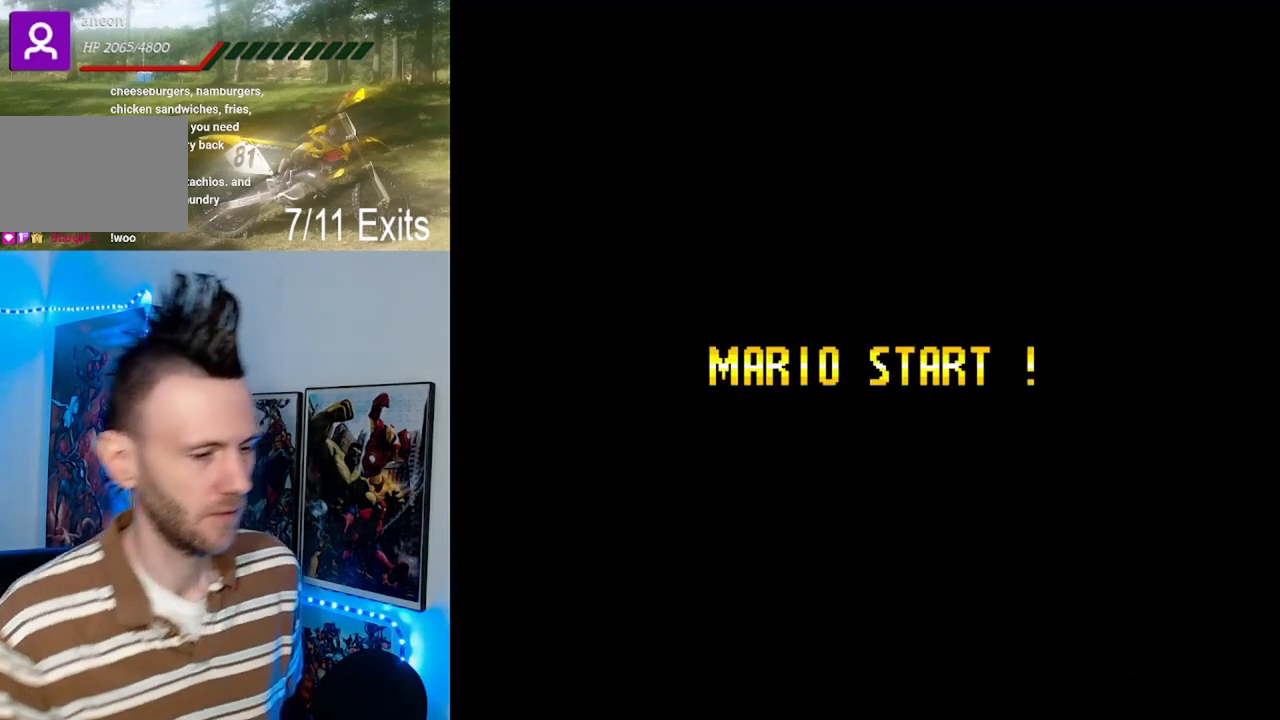
{"dt_ms": 500, "buttons": ["Y"], "events": [[267, "Y", "down"]]}
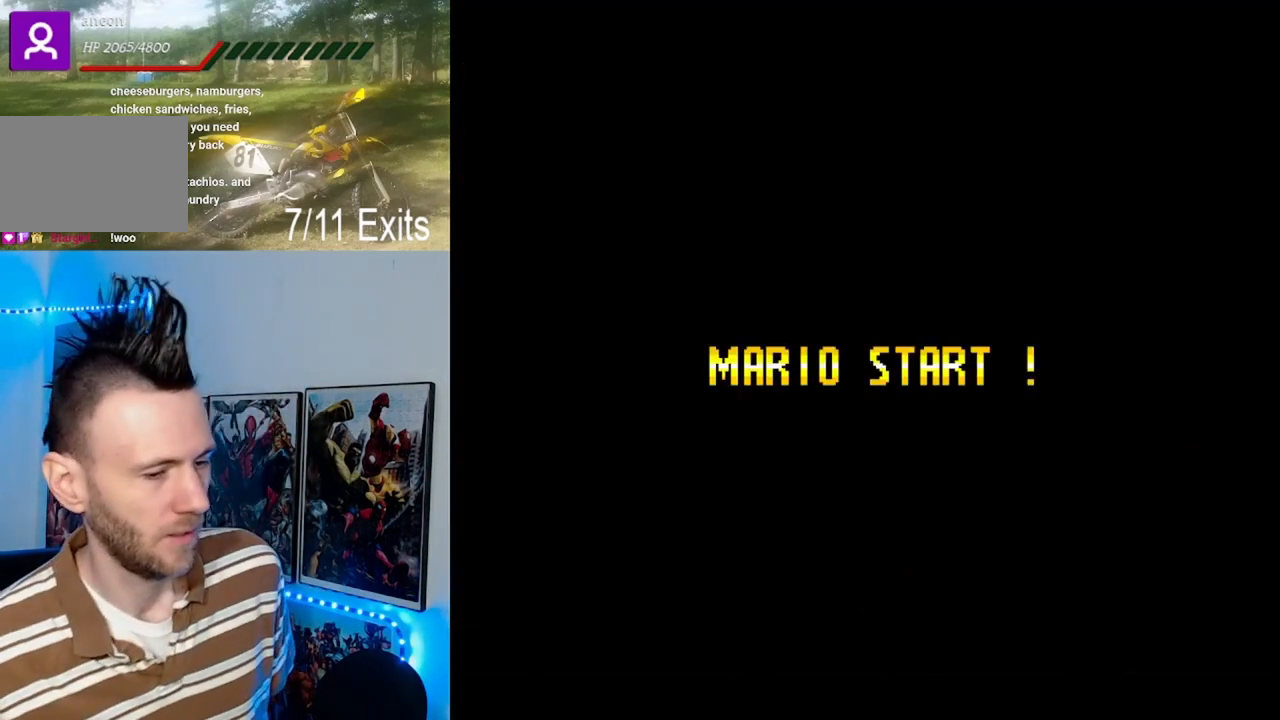
{"dt_ms": 500, "buttons": ["Y"], "events": []}
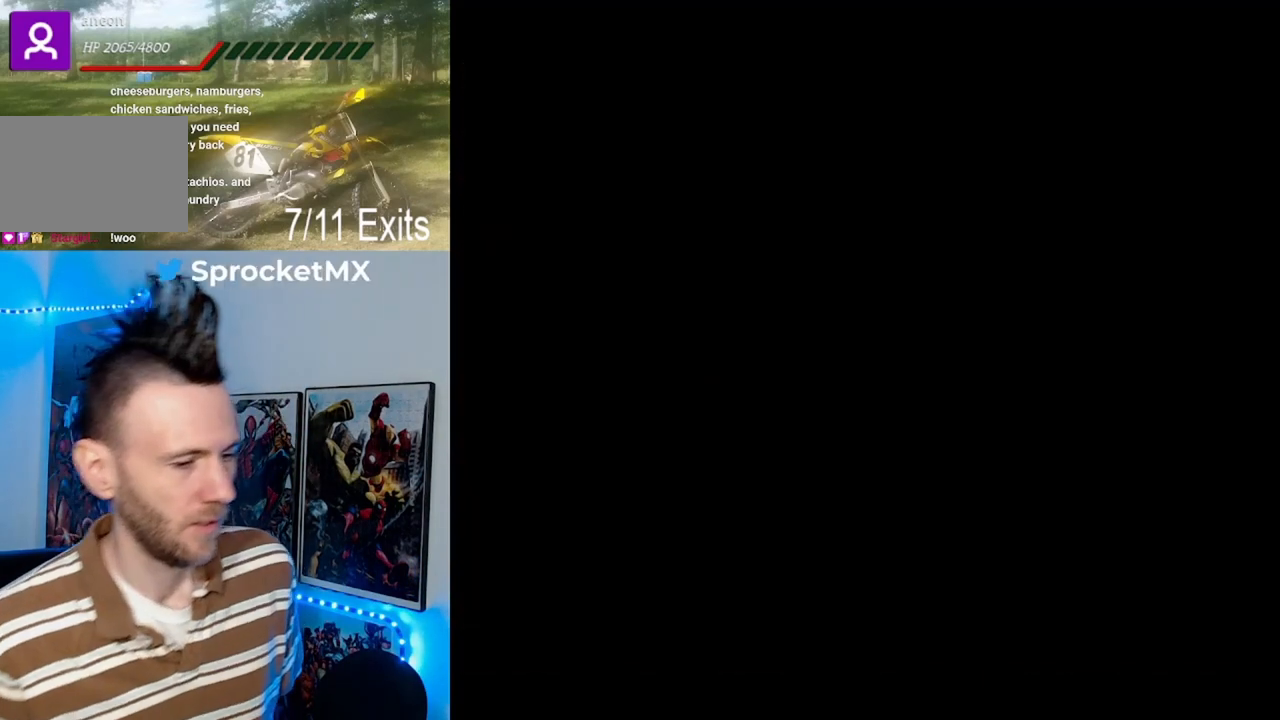
{"dt_ms": 500, "buttons": ["Y"], "events": []}
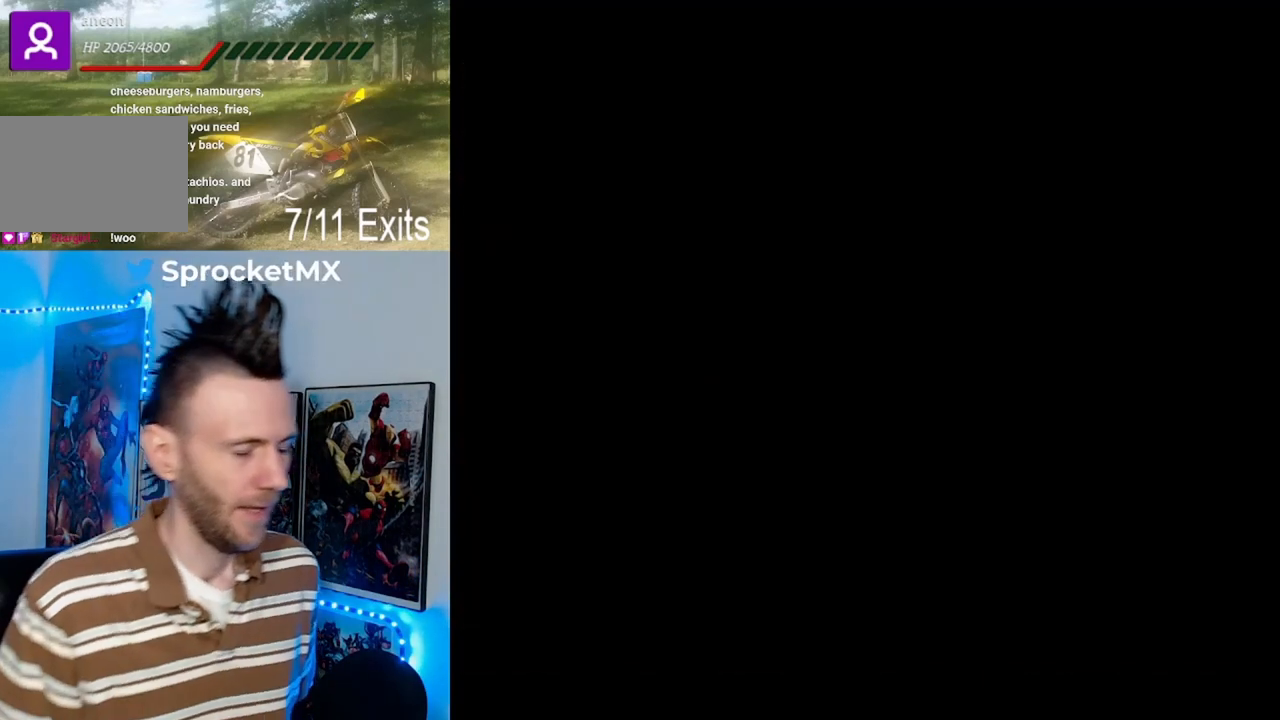
{"dt_ms": 500, "buttons": ["Y"], "events": []}
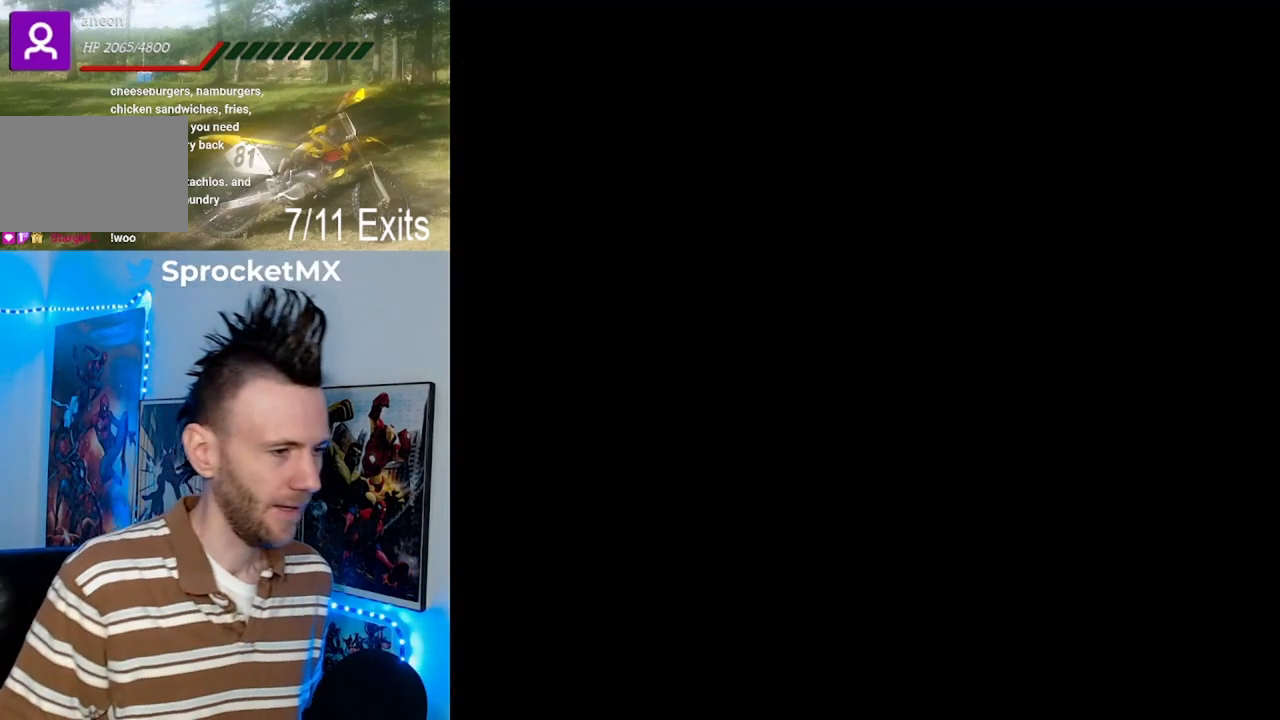
{"dt_ms": 500, "buttons": [], "events": [[500, "Y", "up"]]}
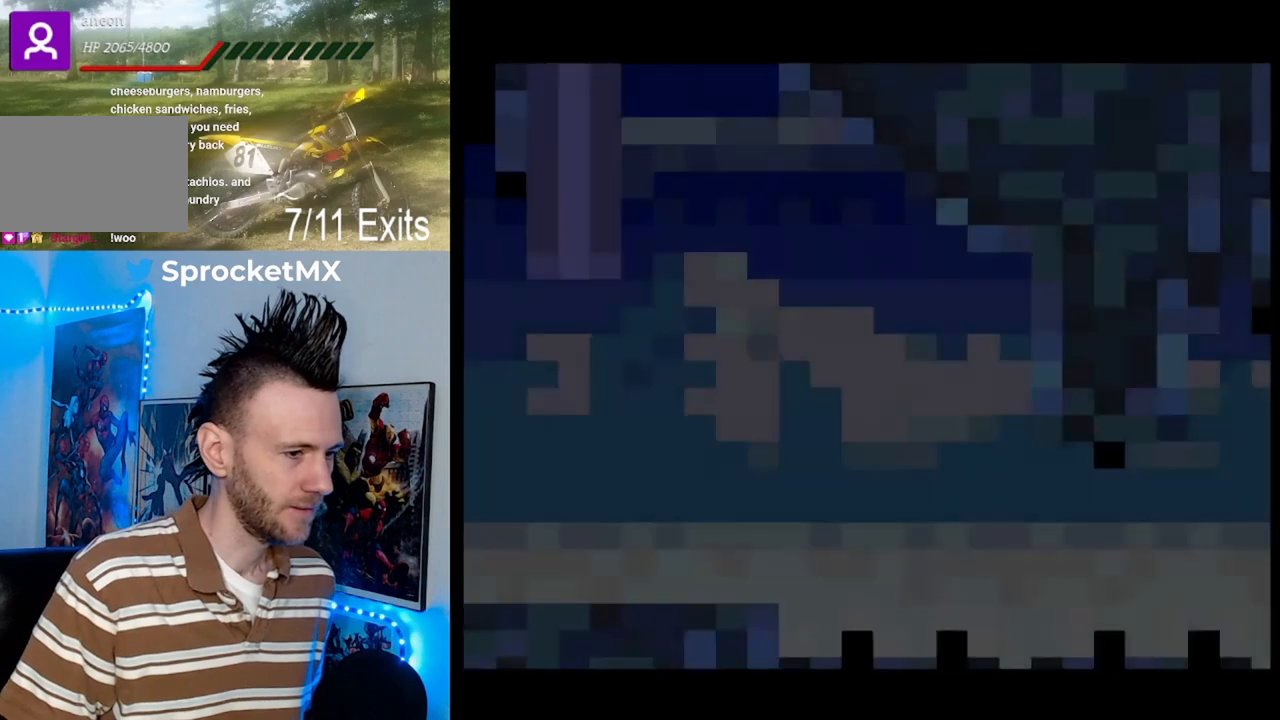
{"dt_ms": 500, "buttons": ["X"], "events": [[133, "X", "down"], [200, "X", "up"], [233, "X", "down"]]}
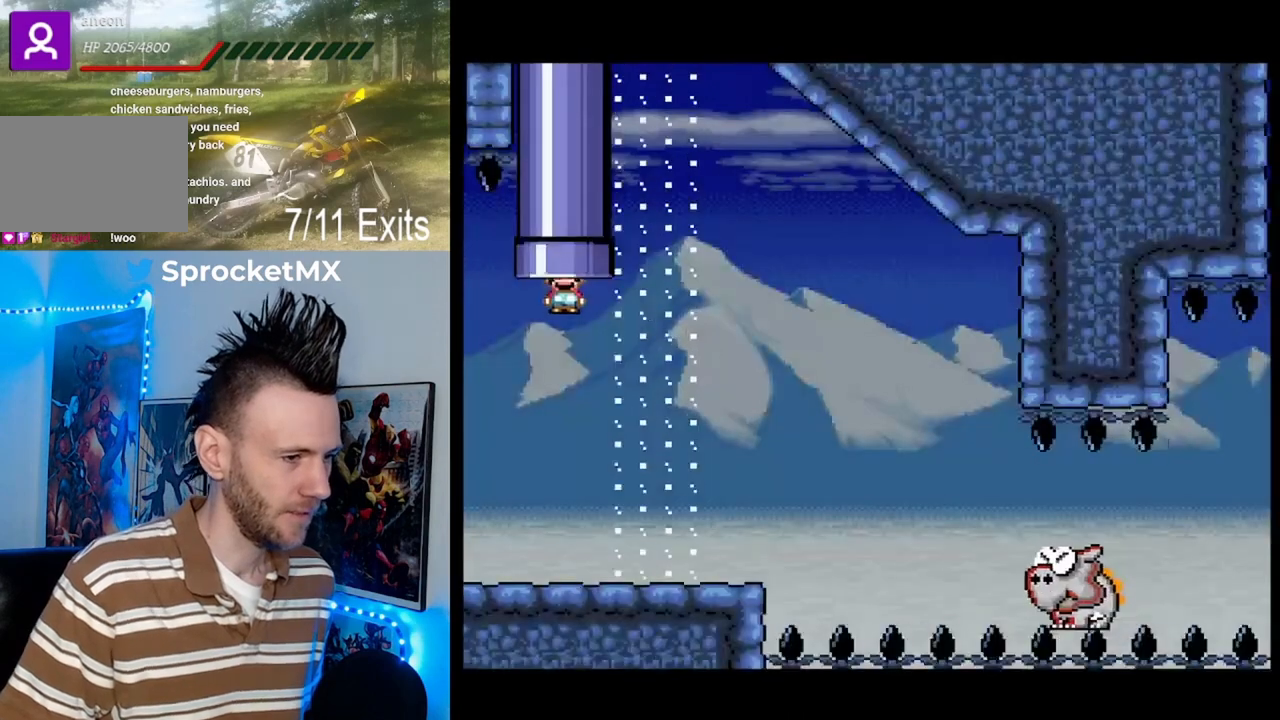
{"dt_ms": 500, "buttons": ["X", "DPAD_UP", "DPAD_RIGHT"], "events": [[400, "DPAD_RIGHT", "down"], [433, "DPAD_UP", "down"]]}
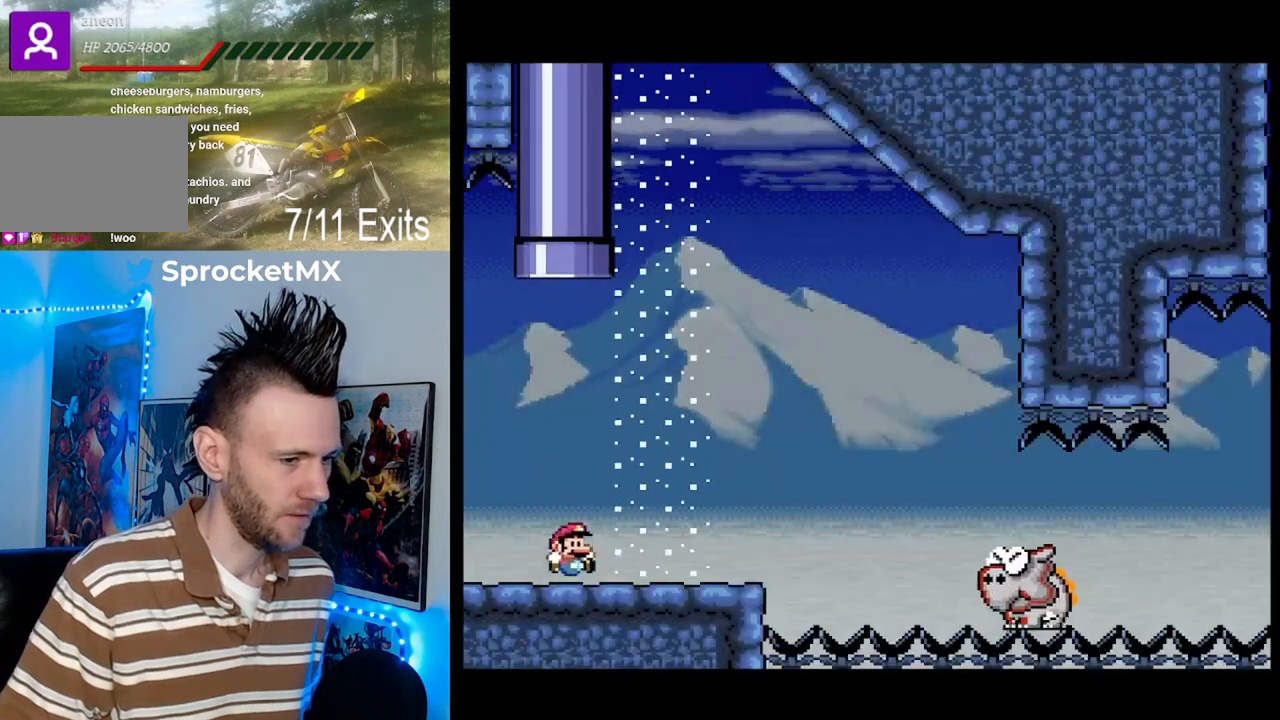
{"dt_ms": 500, "buttons": ["A", "X", "DPAD_LEFT"], "events": [[267, "A", "down"], [367, "A", "up"], [467, "A", "down"], [467, "DPAD_RIGHT", "up"], [500, "DPAD_LEFT", "down"], [500, "DPAD_UP", "up"]]}
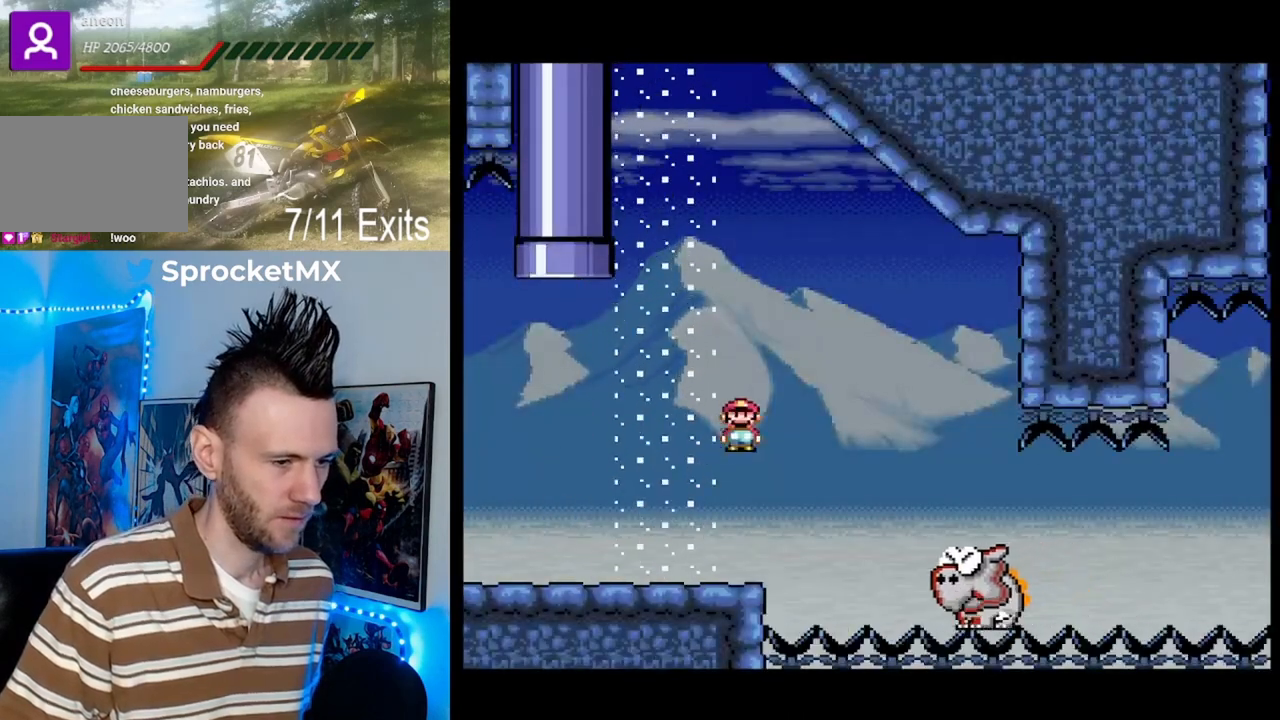
{"dt_ms": 500, "buttons": ["B", "Y", "DPAD_RIGHT"], "events": [[133, "A", "up"], [200, "X", "up"], [233, "Y", "down"], [300, "DPAD_LEFT", "up"], [333, "DPAD_RIGHT", "down"], [467, "B", "down"]]}
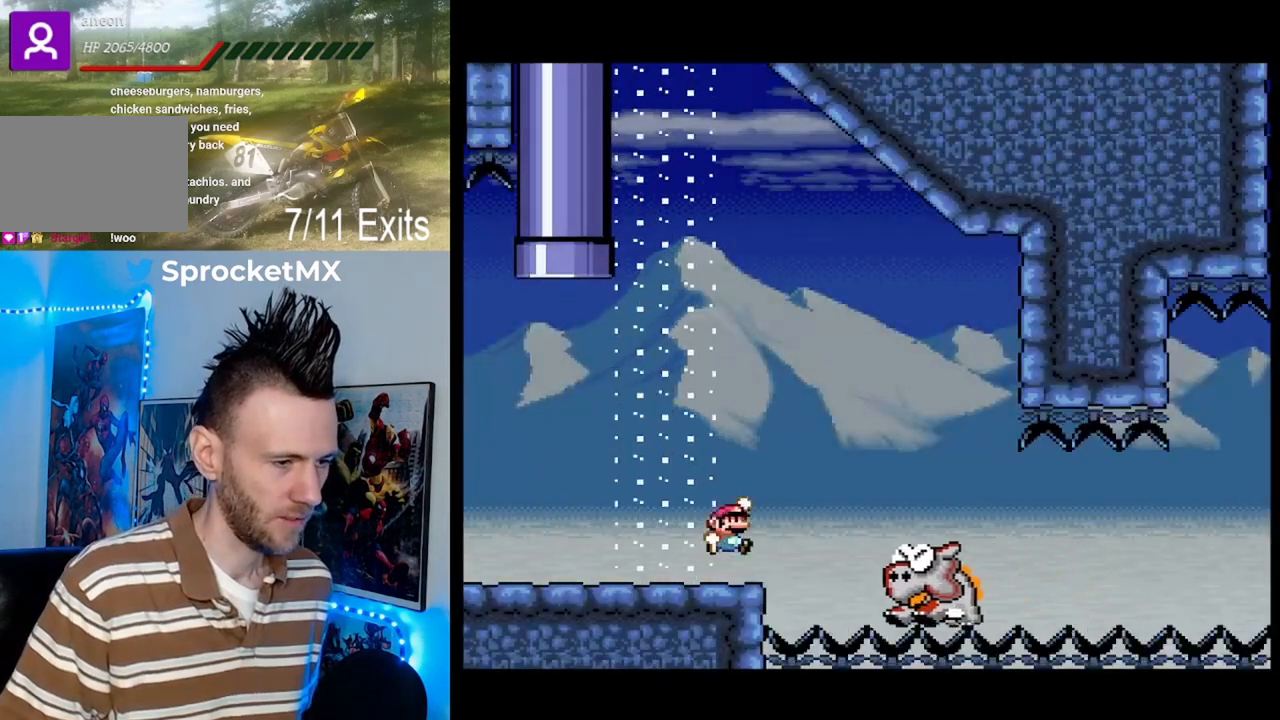
{"dt_ms": 500, "buttons": ["B", "Y", "DPAD_RIGHT"], "events": [[133, "B", "up"], [300, "DPAD_RIGHT", "up"], [333, "DPAD_LEFT", "down"], [400, "B", "down"], [433, "DPAD_UP", "down"], [467, "DPAD_LEFT", "up"], [500, "DPAD_RIGHT", "down"], [500, "DPAD_UP", "up"]]}
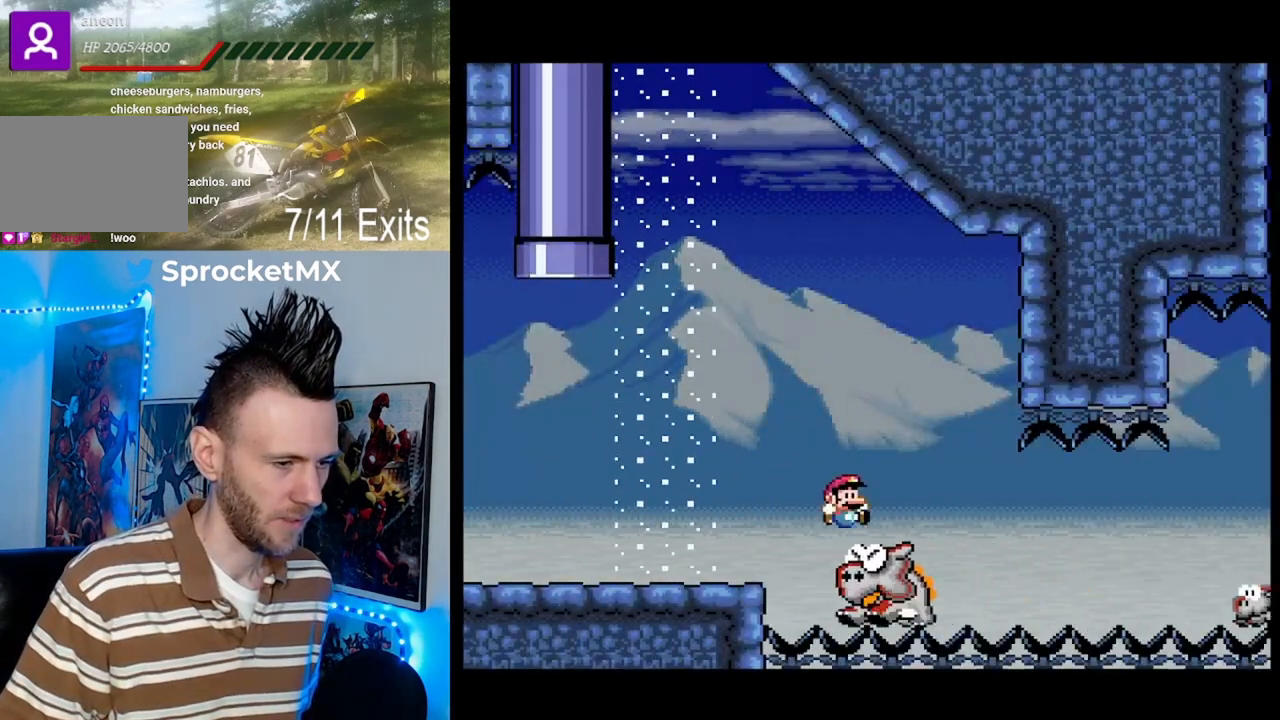
{"dt_ms": 500, "buttons": ["B", "Y", "DPAD_RIGHT"], "events": [[200, "DPAD_LEFT", "down"], [200, "DPAD_RIGHT", "up"], [367, "DPAD_LEFT", "up"], [400, "DPAD_RIGHT", "down"]]}
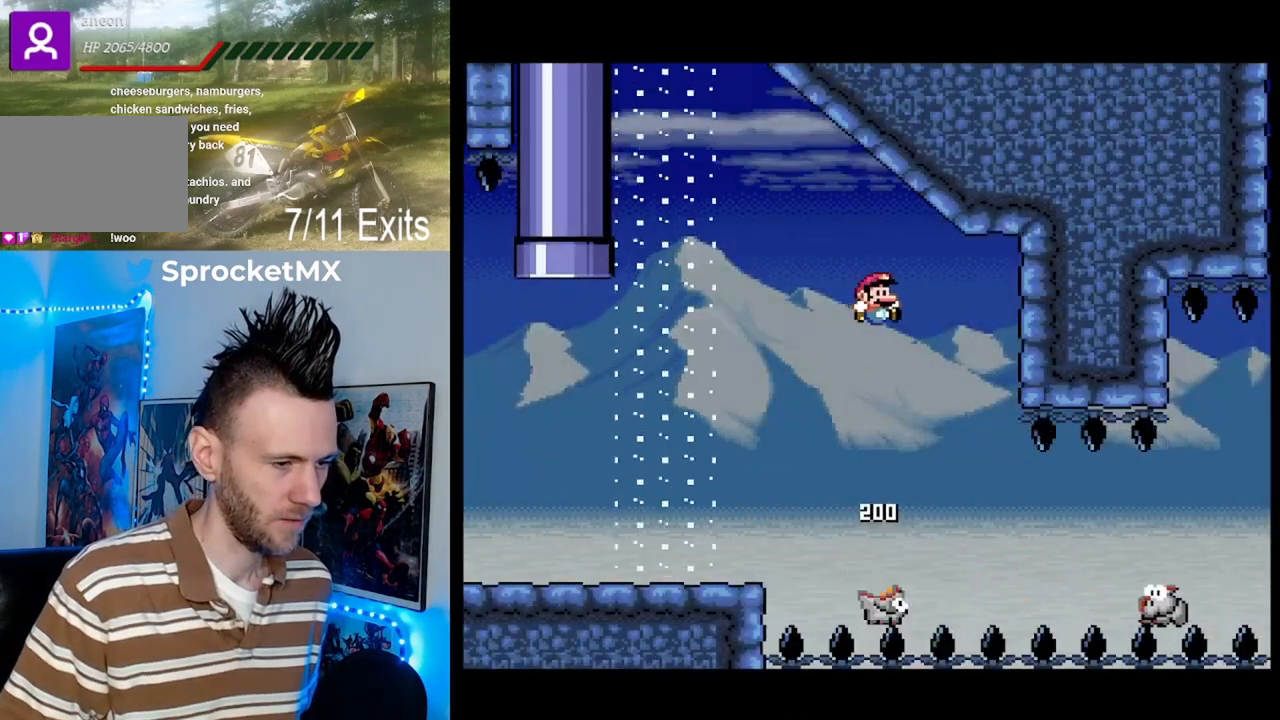
{"dt_ms": 500, "buttons": ["Y", "DPAD_RIGHT"], "events": [[300, "B", "up"]]}
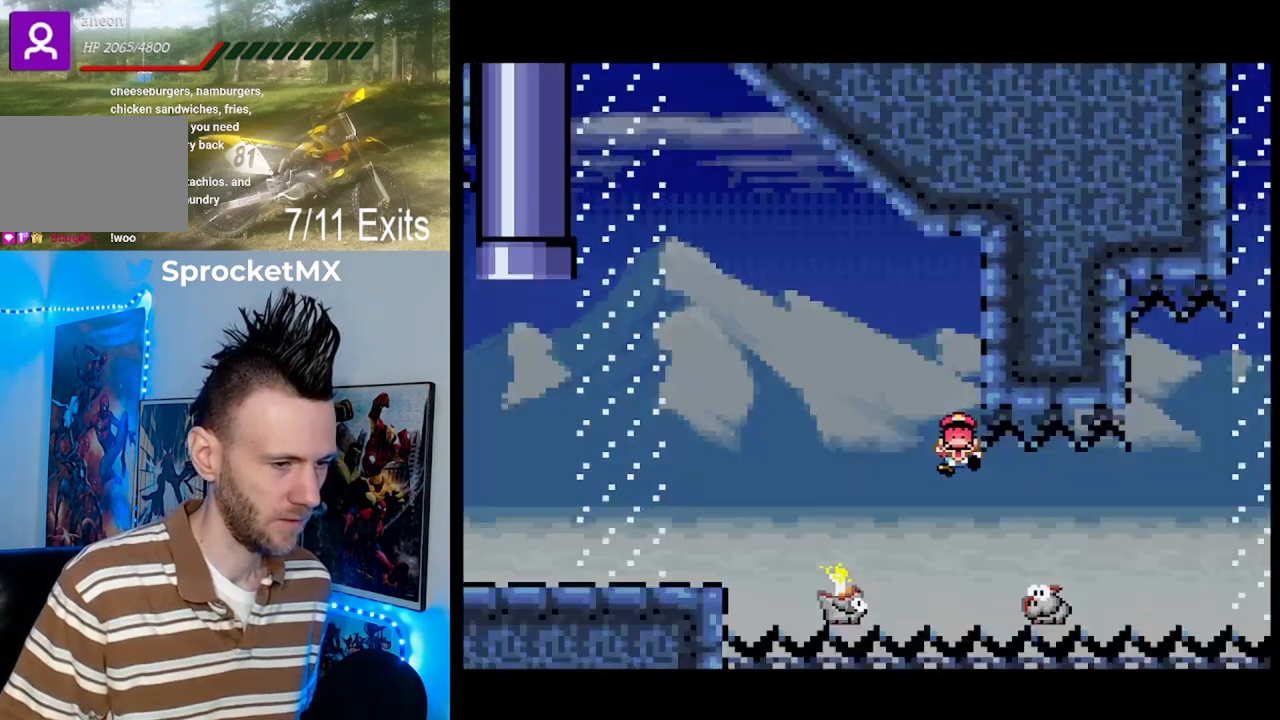
{"dt_ms": 500, "buttons": ["B", "Y"], "events": [[167, "B", "down"], [333, "B", "up"], [400, "DPAD_RIGHT", "up"], [500, "B", "down"]]}
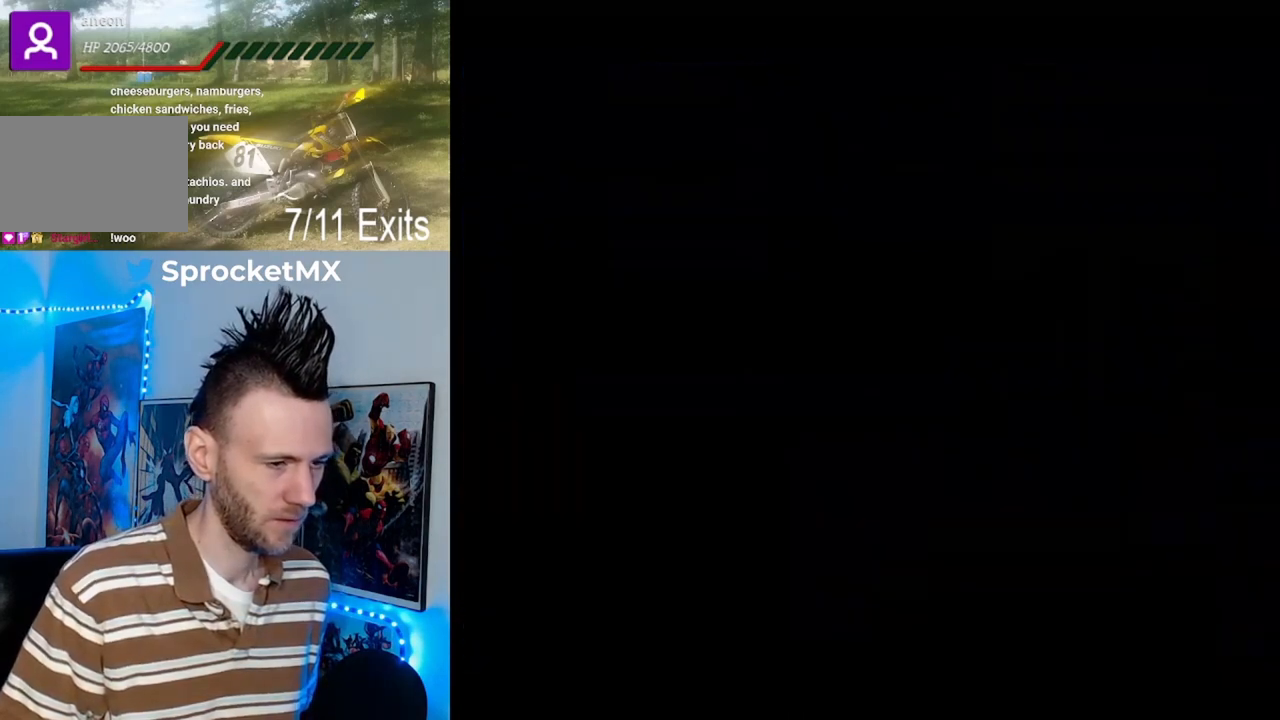
{"dt_ms": 500, "buttons": [], "events": [[33, "B", "up"], [33, "Y", "up"], [167, "B", "down"], [300, "B", "up"], [300, "Y", "down"], [333, "Y", "up"]]}
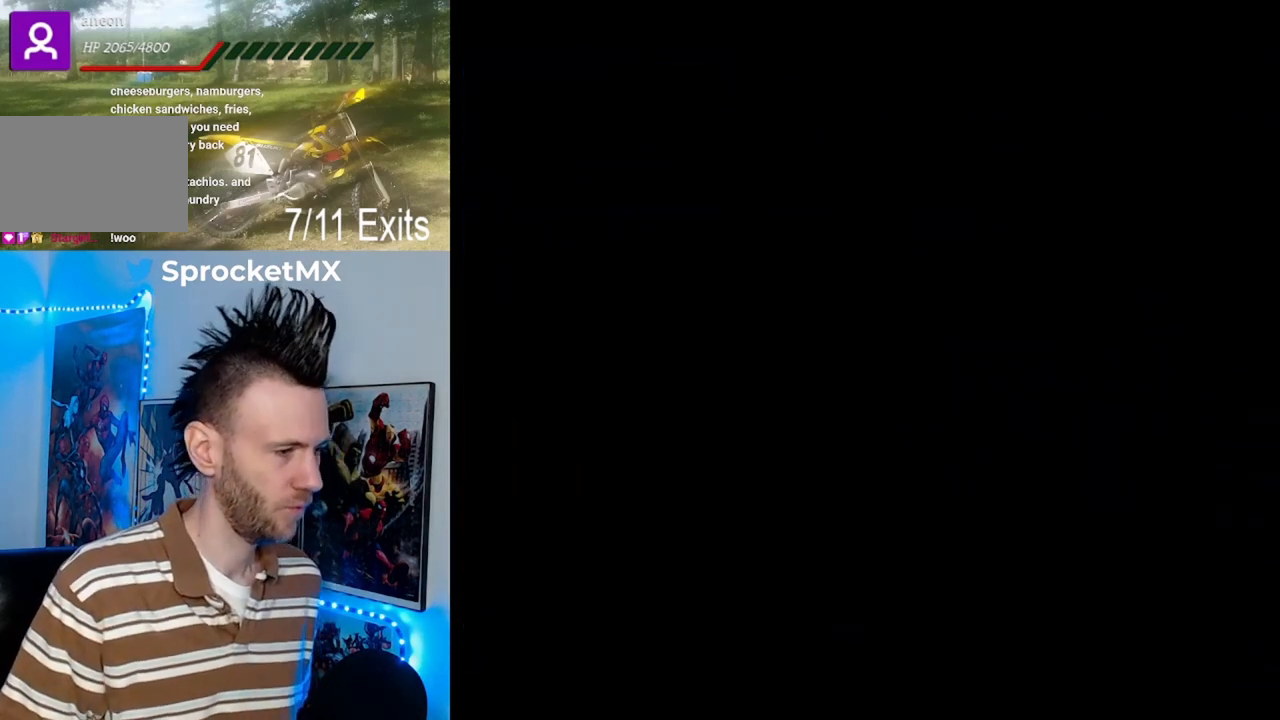
{"dt_ms": 500, "buttons": ["Y"], "events": [[167, "Y", "down"]]}
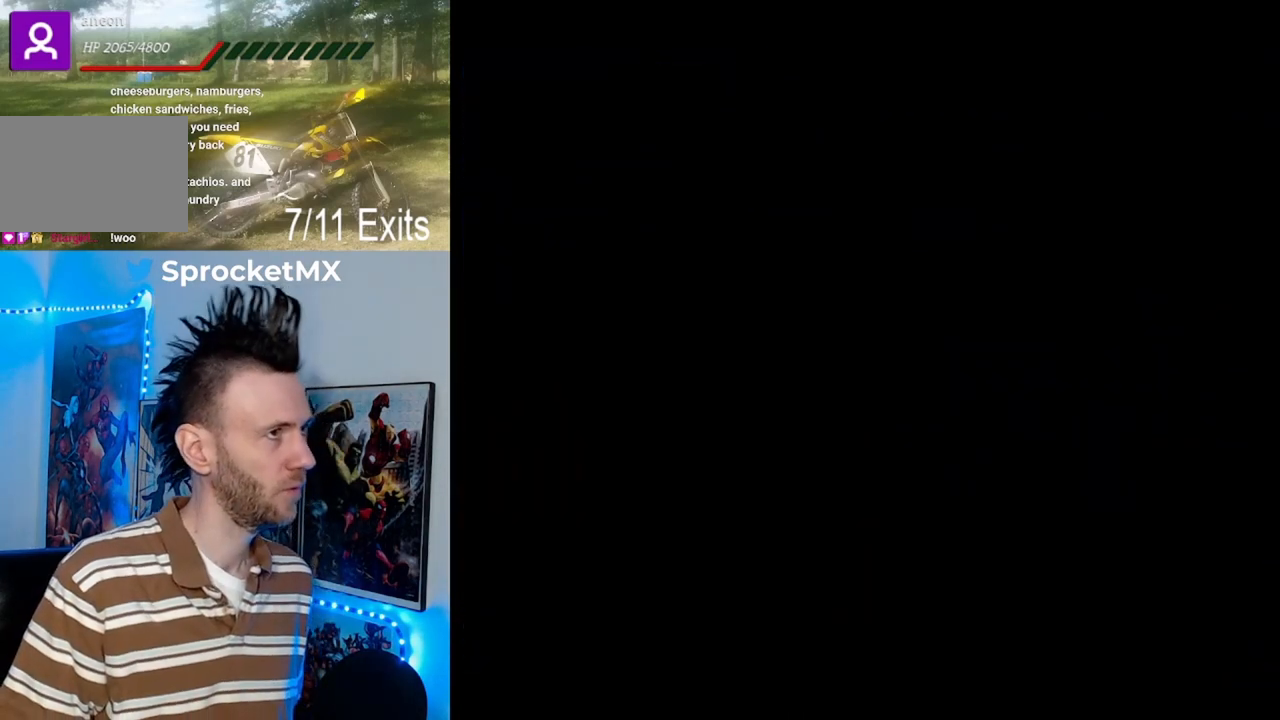
{"dt_ms": 500, "buttons": ["Y"], "events": [[333, "Y", "up"], [400, "Y", "down"]]}
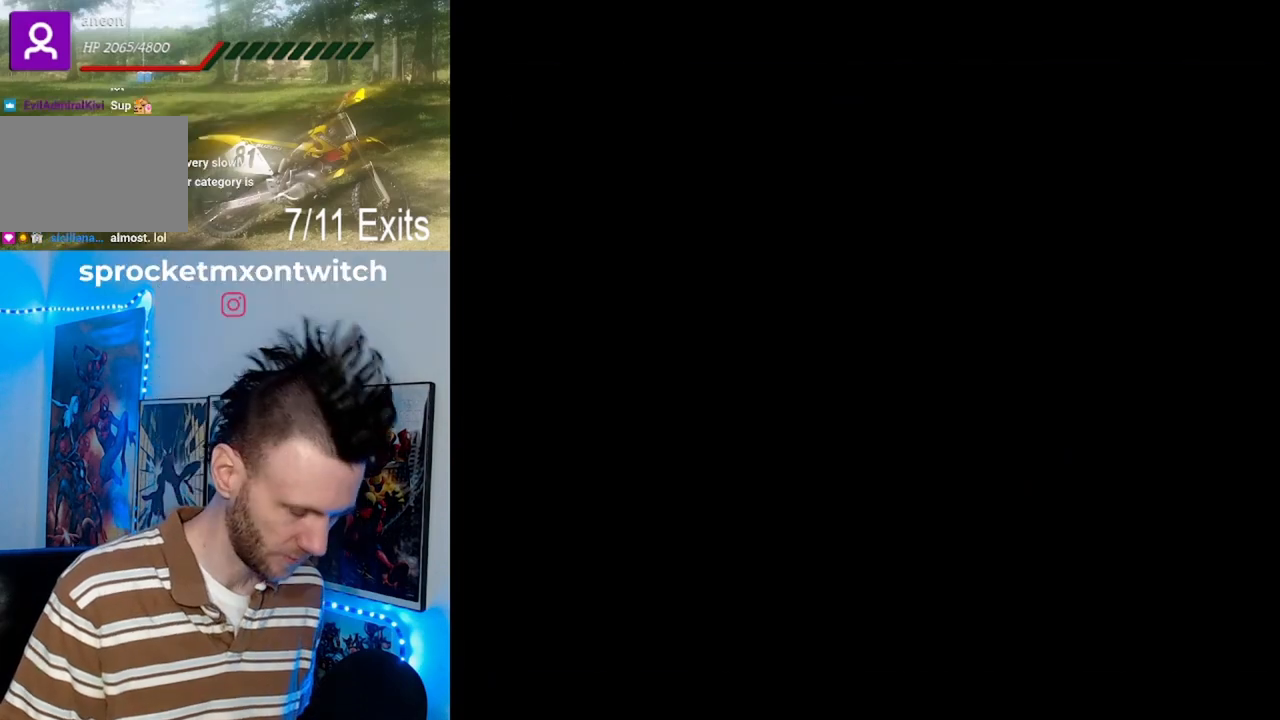
{"dt_ms": 500, "buttons": ["Y"], "events": []}
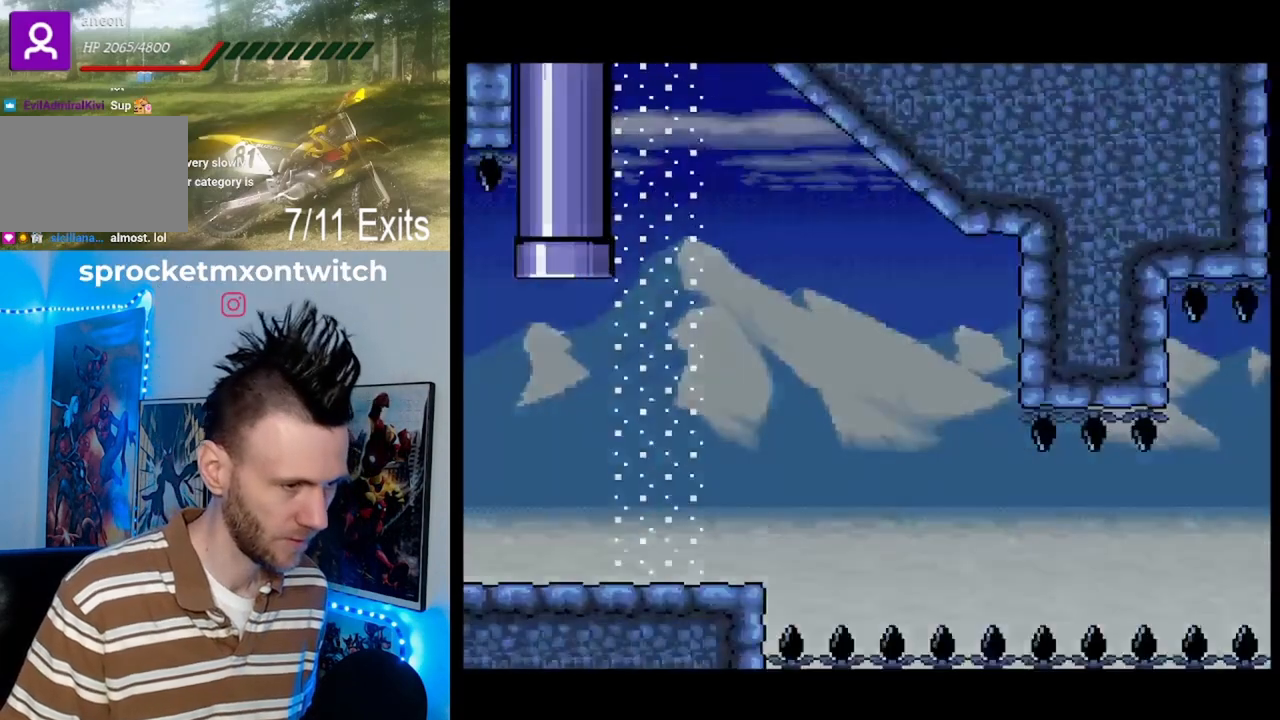
{"dt_ms": 1000, "buttons": ["B", "Y", "DPAD_RIGHT"]}